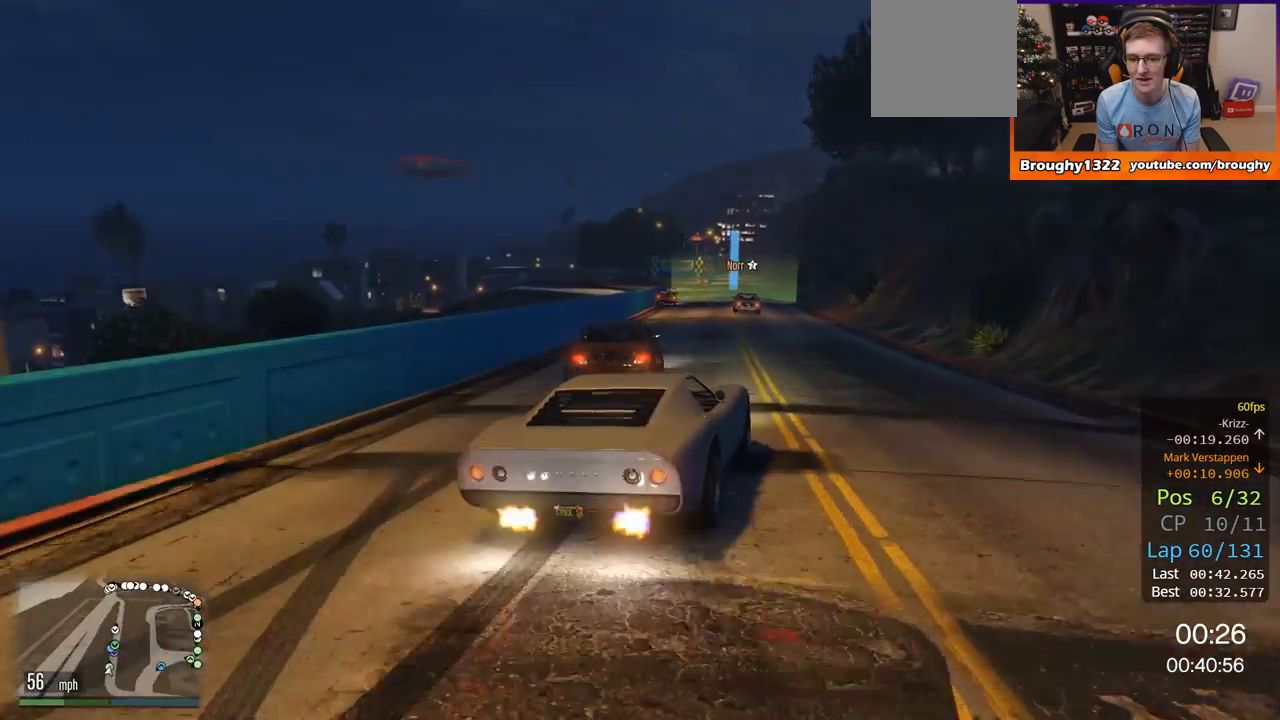
Gameplay with a controller (Xbox layout); each line is a JSON object with the inputs held at the frame after it. "events" lists button and stick changes between this image and that frame as [ms after this image, input, new state], when the widget could be followed in between.
{"buttons": ["R2"], "left_stick": "center", "right_stick": "center", "events": [[167, "left_stick", "up-left"], [334, "left_stick", "center"]]}
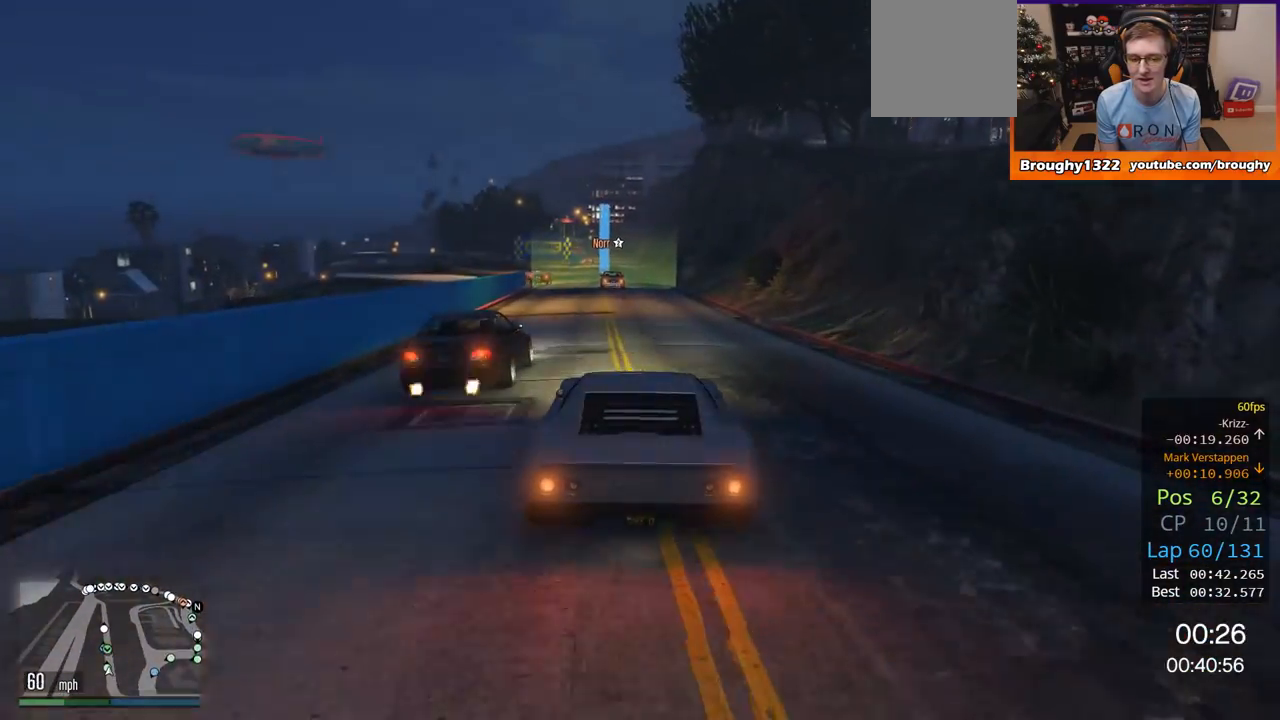
{"buttons": ["R2"], "left_stick": "up-left", "right_stick": "center", "events": [[134, "left_stick", "right"], [234, "left_stick", "center"], [501, "left_stick", "up-left"]]}
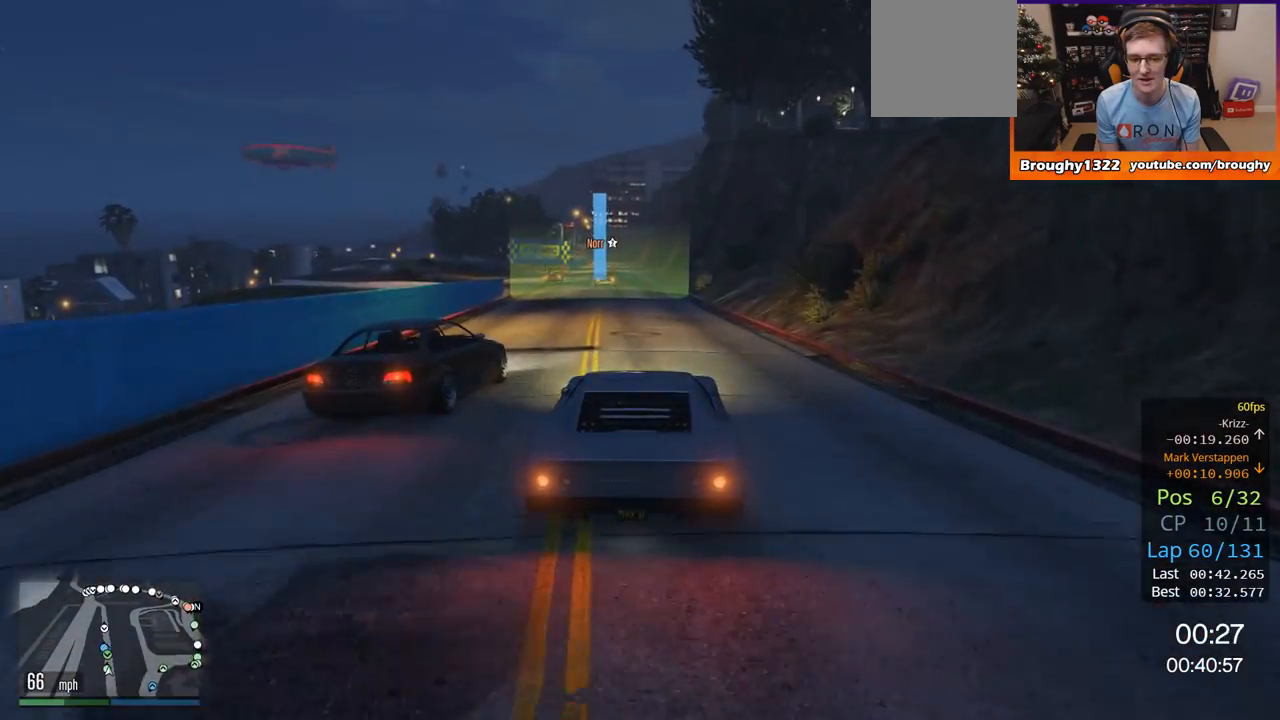
{"buttons": ["R2"], "left_stick": "center", "right_stick": "center", "events": [[200, "left_stick", "center"]]}
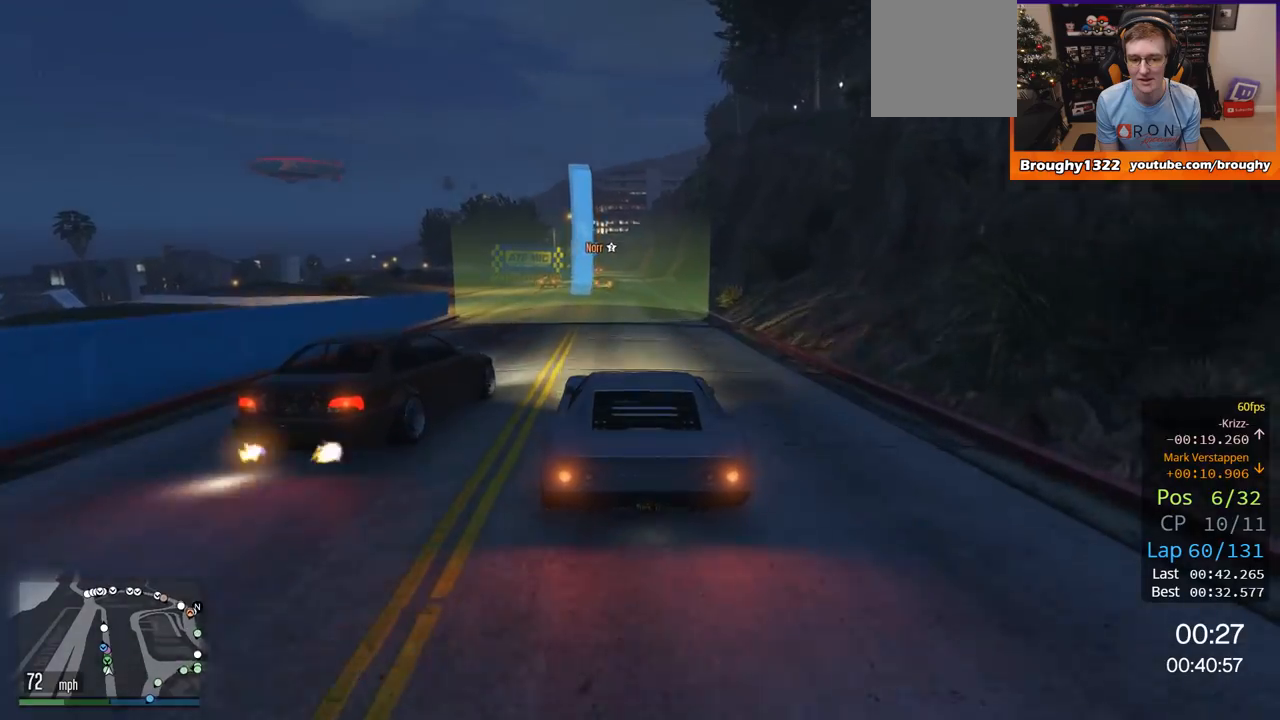
{"buttons": ["R2"], "left_stick": "center", "right_stick": "center", "events": [[234, "left_stick", "right"], [367, "left_stick", "center"]]}
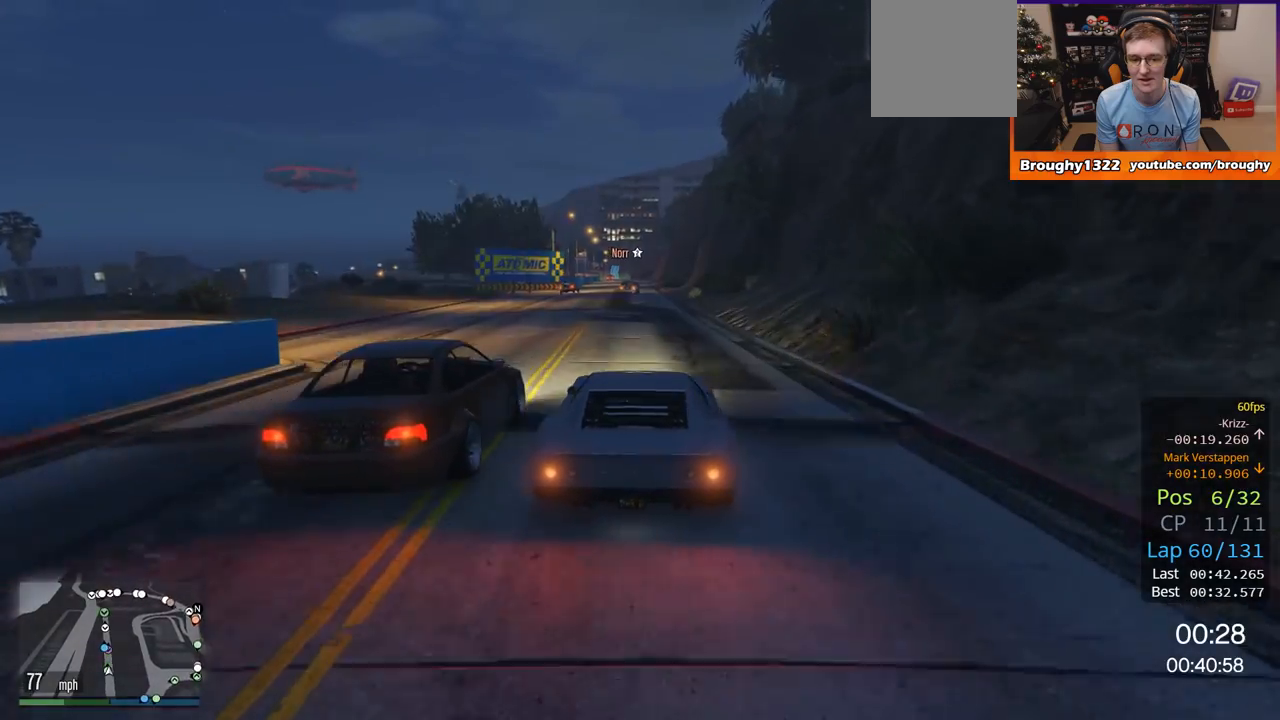
{"buttons": ["R2"], "left_stick": "up-left", "right_stick": "center", "events": [[100, "left_stick", "left"], [200, "left_stick", "center"], [500, "left_stick", "up-left"]]}
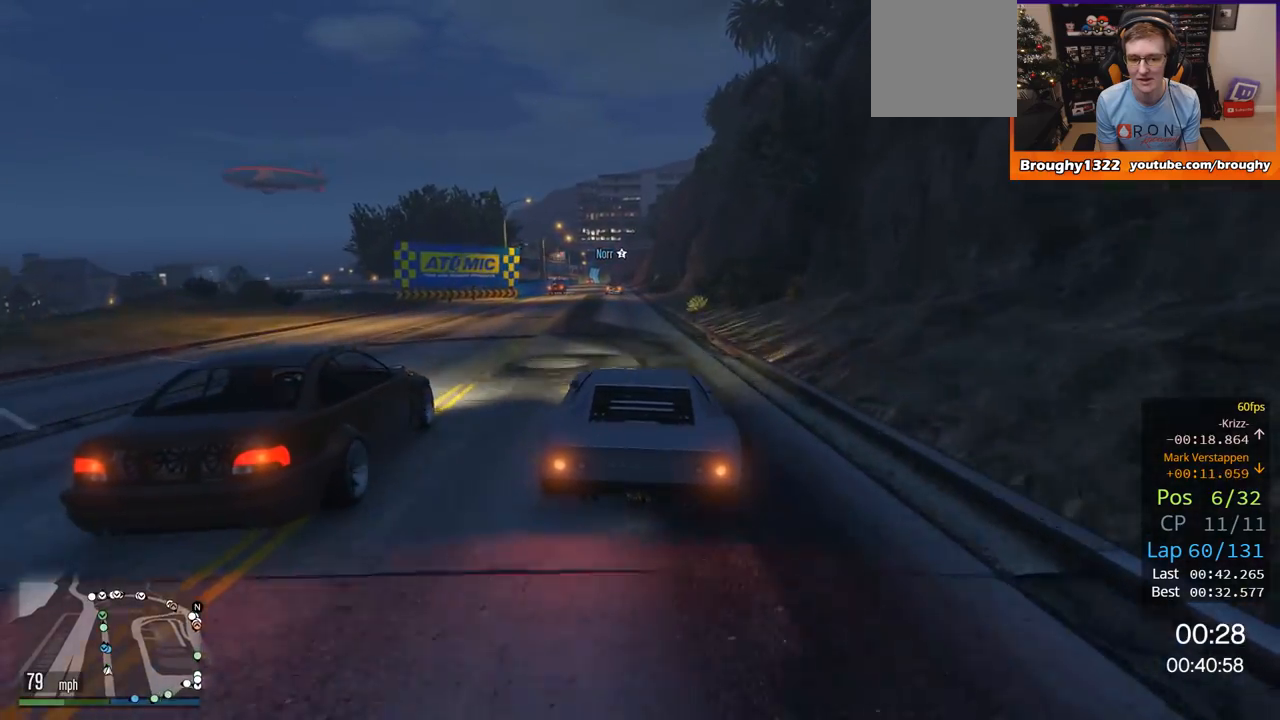
{"buttons": ["R2"], "left_stick": "center", "right_stick": "center", "events": [[100, "left_stick", "center"], [301, "left_stick", "up-left"], [417, "left_stick", "center"]]}
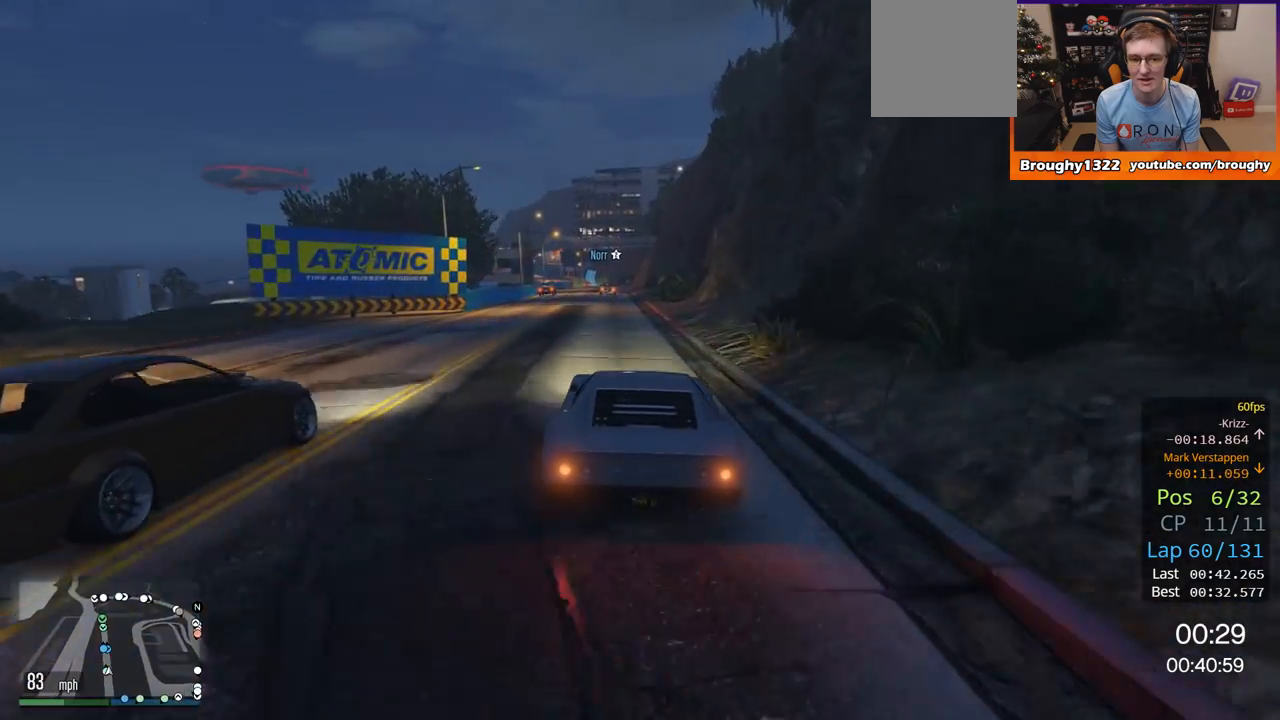
{"buttons": ["R2"], "left_stick": "center", "right_stick": "center", "events": [[150, "left_stick", "up-left"], [267, "left_stick", "center"]]}
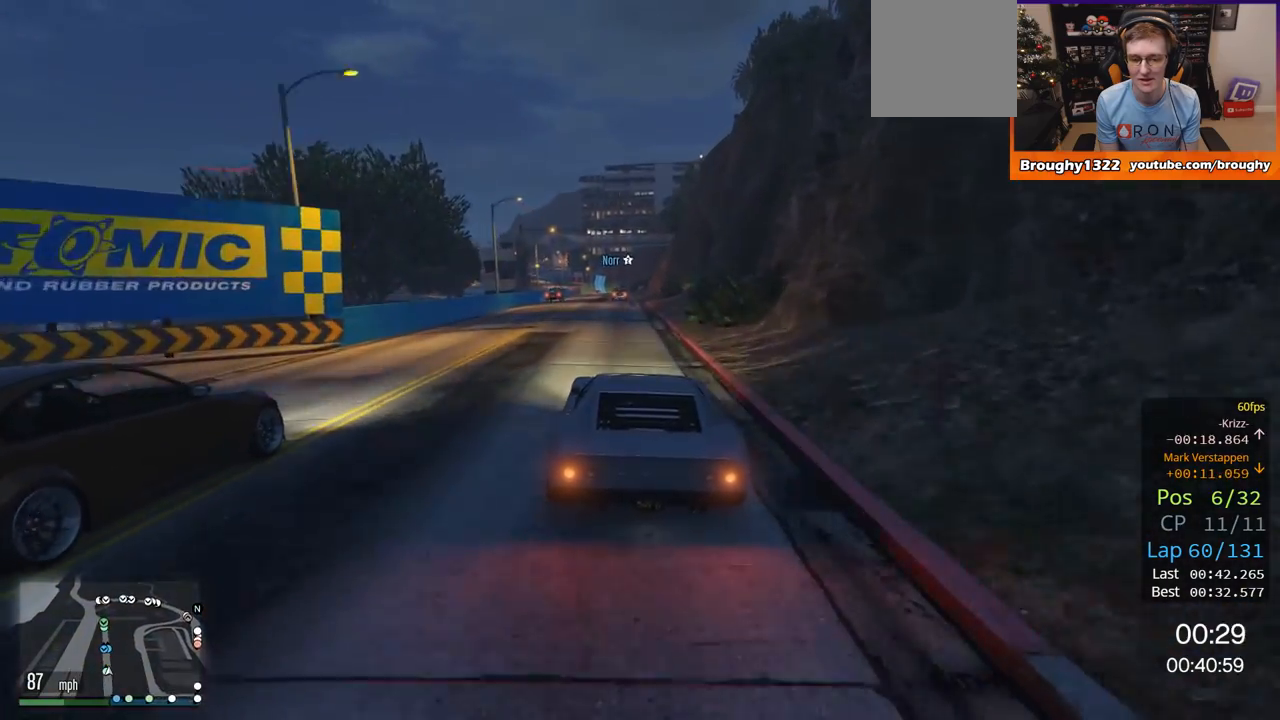
{"buttons": ["R2"], "left_stick": "center", "right_stick": "center", "events": [[134, "left_stick", "right"], [234, "left_stick", "center"]]}
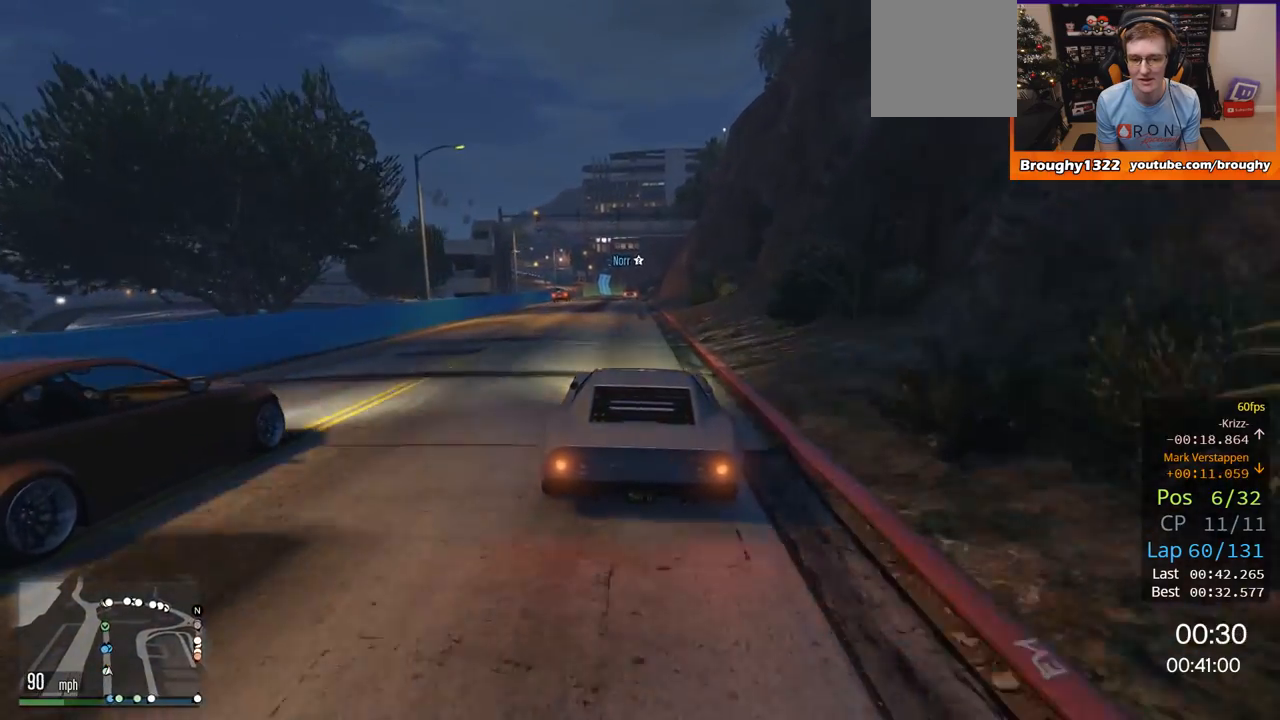
{"buttons": ["R2"], "left_stick": "center", "right_stick": "center", "events": [[167, "left_stick", "up-left"], [300, "left_stick", "center"]]}
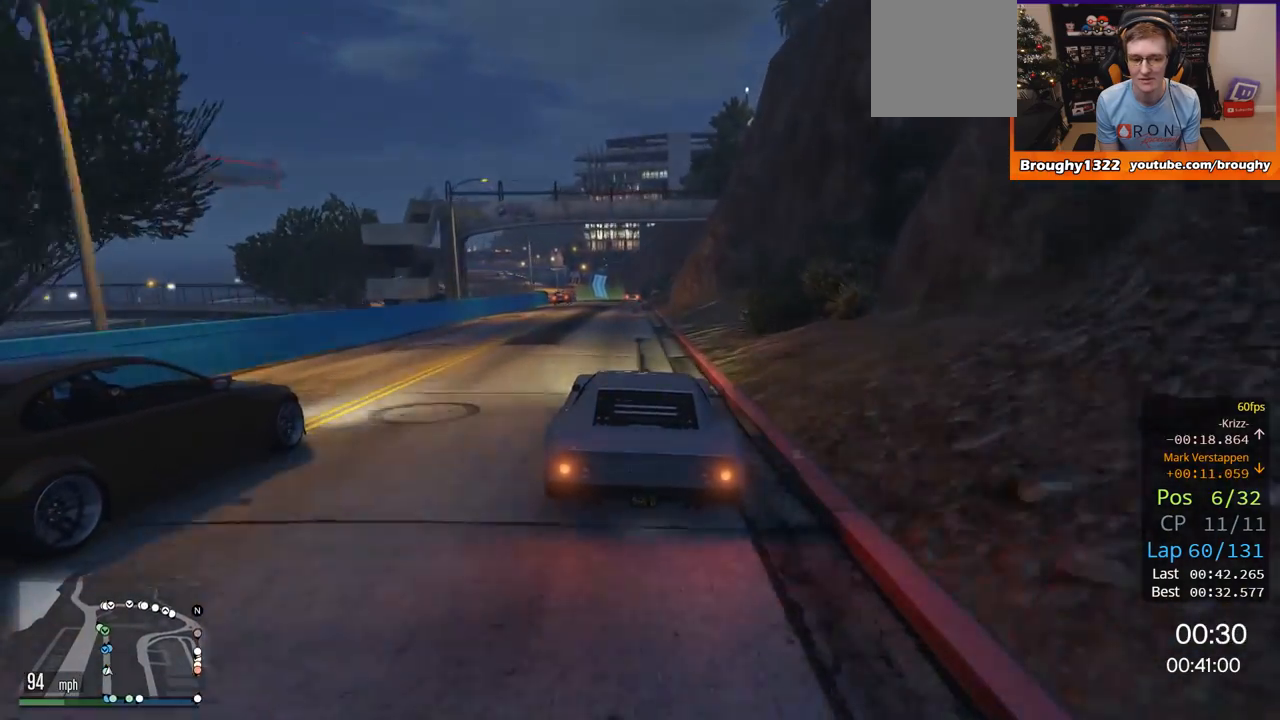
{"buttons": ["R2"], "left_stick": "center", "right_stick": "center", "events": []}
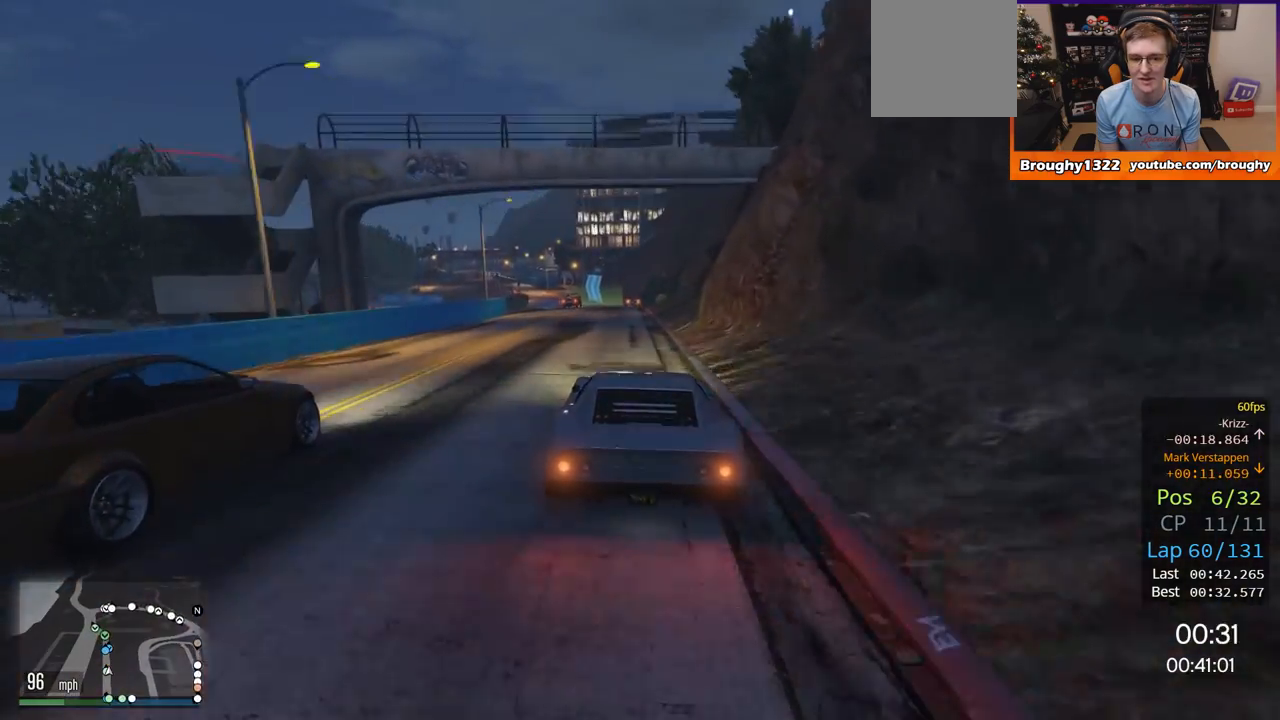
{"buttons": ["R2"], "left_stick": "center", "right_stick": "center", "events": [[17, "left_stick", "up-left"], [350, "left_stick", "center"]]}
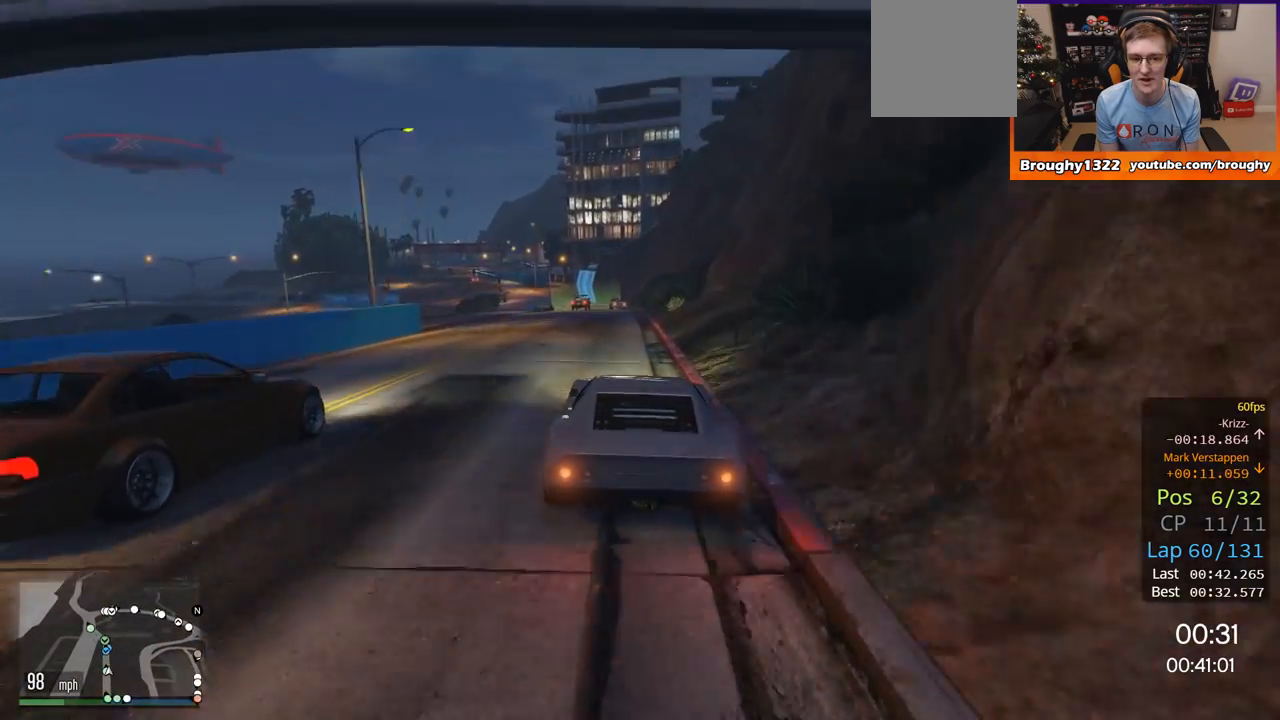
{"buttons": ["R2"], "left_stick": "up-left", "right_stick": "center", "events": [[267, "left_stick", "up-left"], [384, "left_stick", "center"], [501, "left_stick", "up-left"]]}
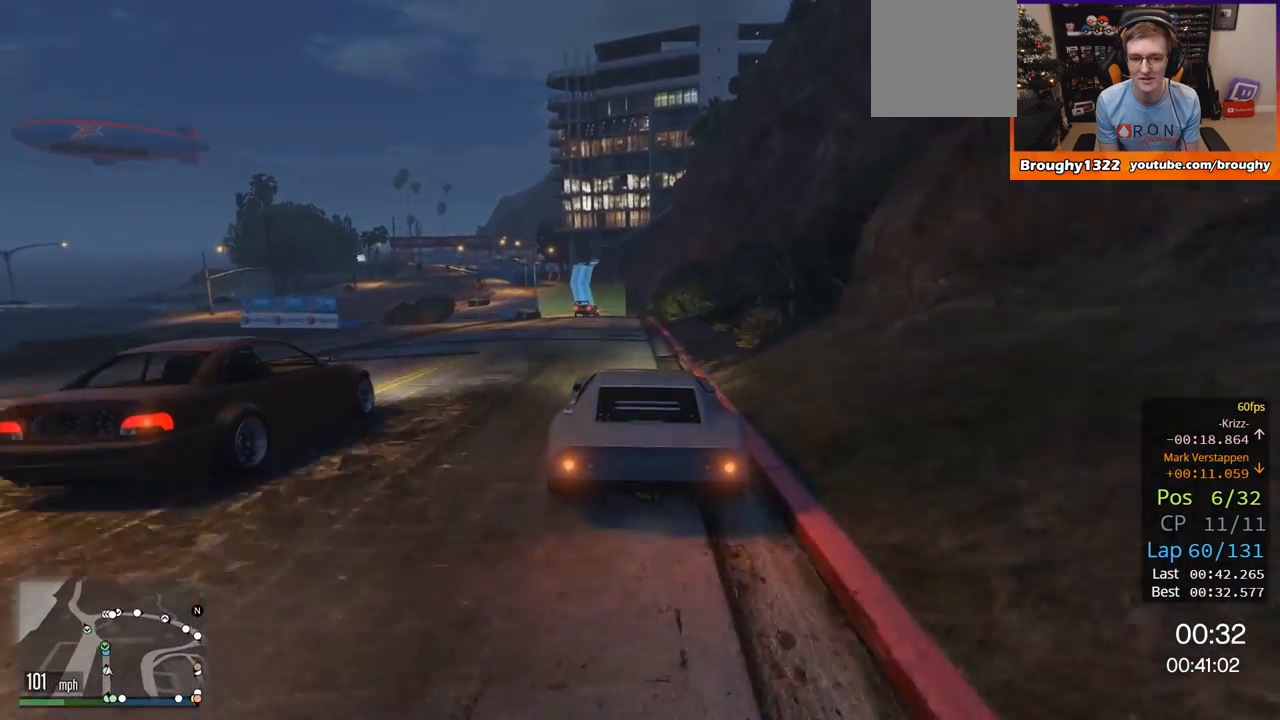
{"buttons": ["R2"], "left_stick": "left", "right_stick": "center", "events": [[133, "left_stick", "center"], [267, "left_stick", "up-left"], [384, "left_stick", "center"], [467, "left_stick", "left"]]}